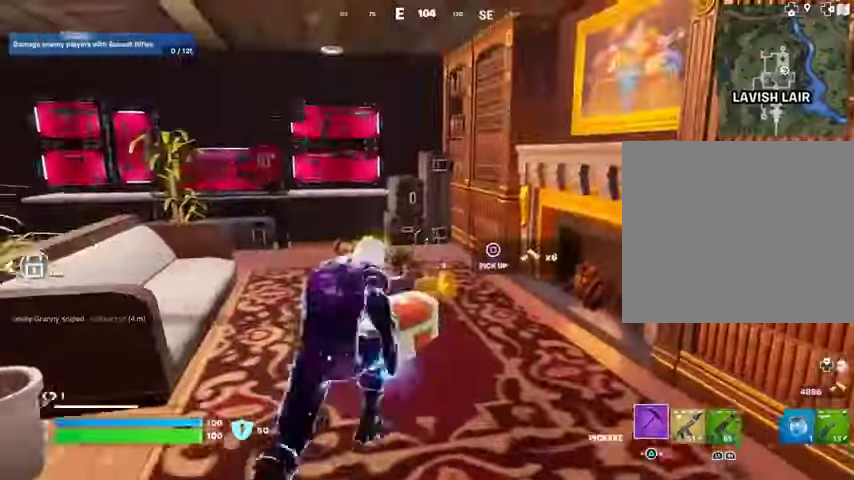
Gameplay with a controller (PlayStation layout); each line is a JSON object with the inputs held at the frame after it. "events" lists button and stick changes between this image and that frame as [ms after this image, input, new state], when the widget could be followed in between.
{"buttons": ["R3"], "left_stick": "center", "right_stick": "right", "events": [[333, "R3", "down"], [367, "left_stick", "center"], [400, "R3", "up"], [467, "R3", "down"], [500, "right_stick", "right"]]}
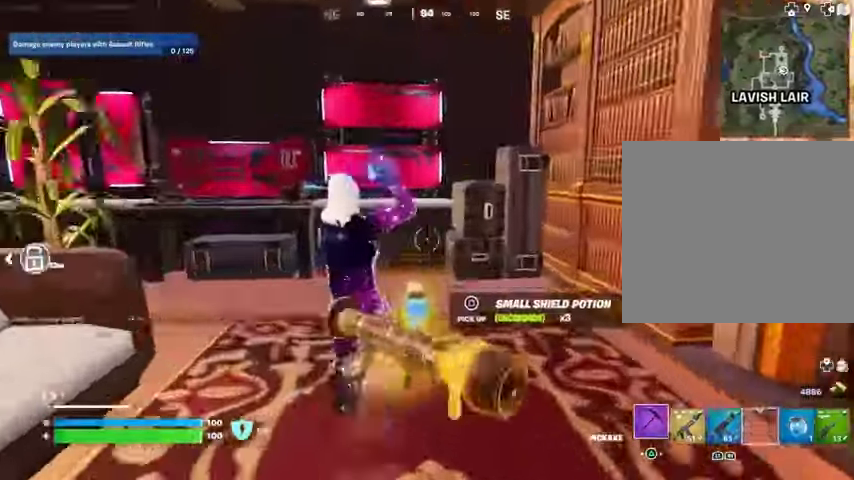
{"buttons": [], "left_stick": "up", "right_stick": "center", "events": [[33, "left_stick", "up"], [67, "R3", "up"], [100, "right_stick", "up-left"], [200, "right_stick", "center"], [267, "SQUARE", "down"], [333, "SQUARE", "up"]]}
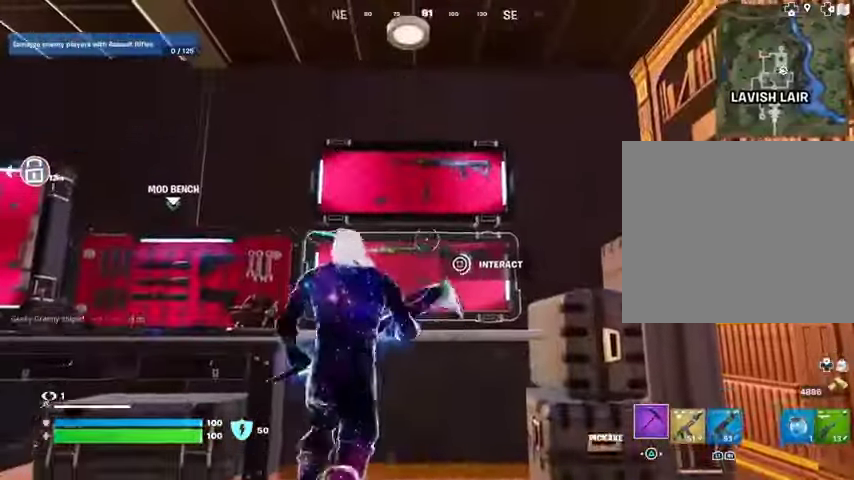
{"buttons": [], "left_stick": "right", "right_stick": "down-left", "events": [[467, "left_stick", "right"], [500, "right_stick", "down-left"]]}
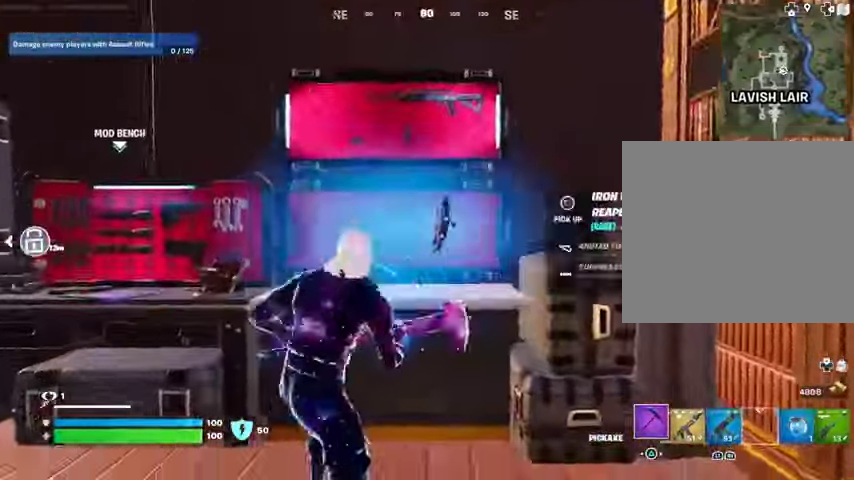
{"buttons": ["R1"], "left_stick": "down", "right_stick": "center", "events": [[33, "left_stick", "down-right"], [133, "left_stick", "down"], [167, "right_stick", "center"], [333, "R1", "down"], [433, "R1", "up"], [500, "R1", "down"]]}
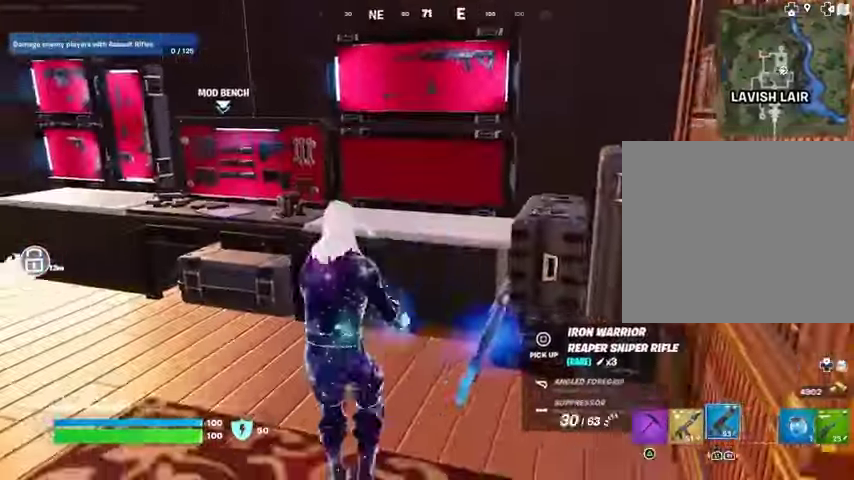
{"buttons": ["SQUARE"], "left_stick": "center", "right_stick": "center", "events": [[67, "R1", "up"], [67, "left_stick", "down-right"], [167, "R1", "down"], [167, "right_stick", "down-left"], [233, "right_stick", "center"], [267, "R1", "up"], [333, "left_stick", "center"], [400, "SQUARE", "down"]]}
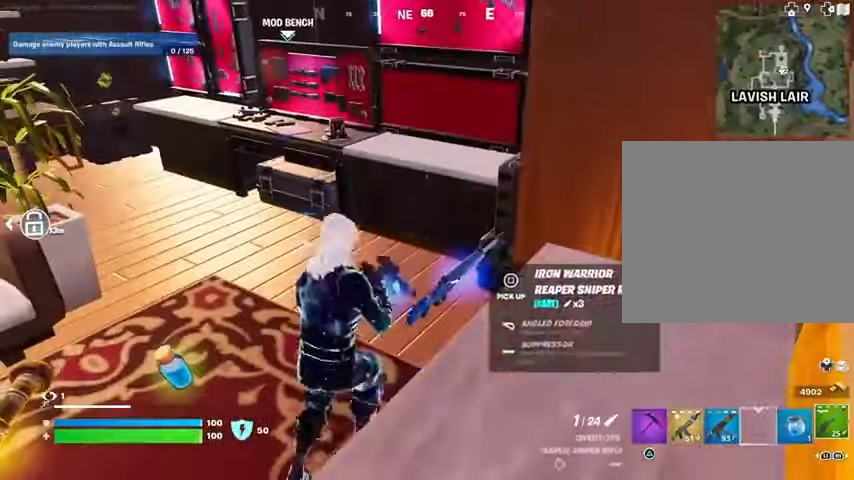
{"buttons": [], "left_stick": "up-left", "right_stick": "up-left", "events": [[300, "SQUARE", "up"], [333, "TRIANGLE", "down"], [400, "TRIANGLE", "up"], [433, "right_stick", "left"], [467, "left_stick", "up-left"], [500, "right_stick", "up-left"]]}
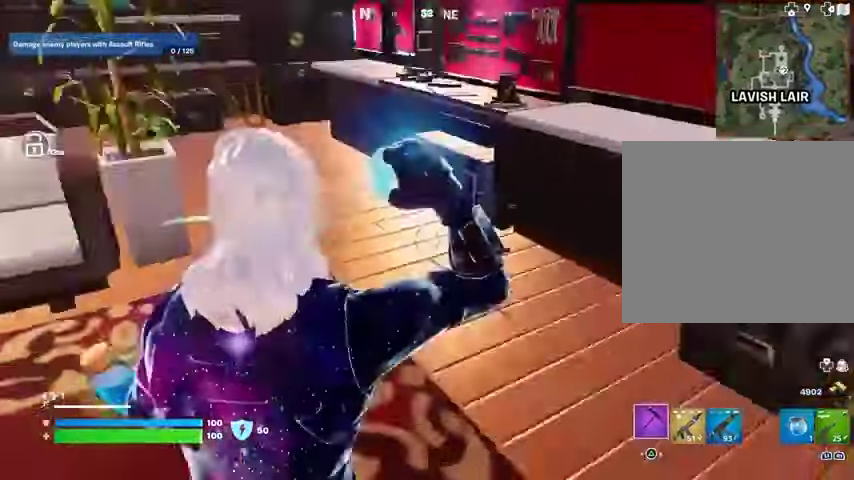
{"buttons": [], "left_stick": "up", "right_stick": "center", "events": [[100, "right_stick", "center"], [300, "left_stick", "up"], [367, "L3", "down"], [367, "right_stick", "right"], [467, "L3", "up"], [467, "right_stick", "center"]]}
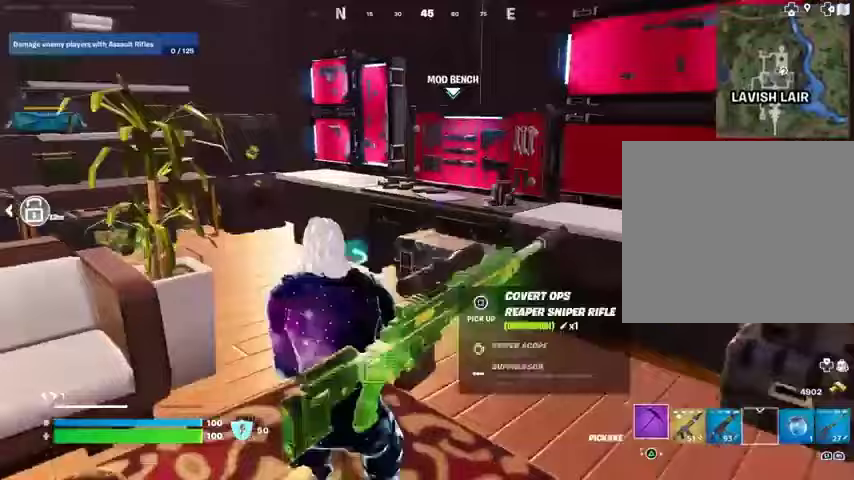
{"buttons": [], "left_stick": "center", "right_stick": "center", "events": [[33, "R1", "down"], [133, "R1", "up"], [300, "right_stick", "right"], [367, "left_stick", "center"], [367, "right_stick", "center"], [433, "SQUARE", "down"], [500, "SQUARE", "up"]]}
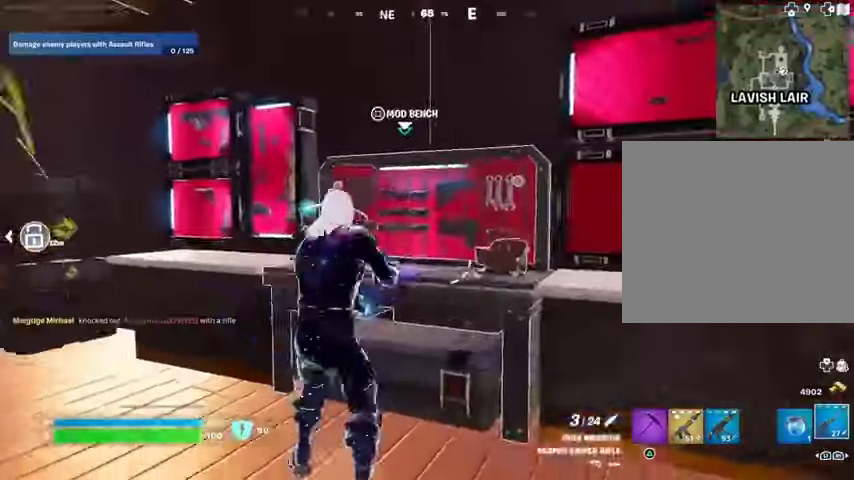
{"buttons": ["CROSS"], "left_stick": "center", "right_stick": "center", "events": [[100, "DPAD_RIGHT", "down"], [133, "DPAD_RIGHT", "up"], [267, "DPAD_RIGHT", "down"], [300, "DPAD_RIGHT", "up"], [333, "CROSS", "down"]]}
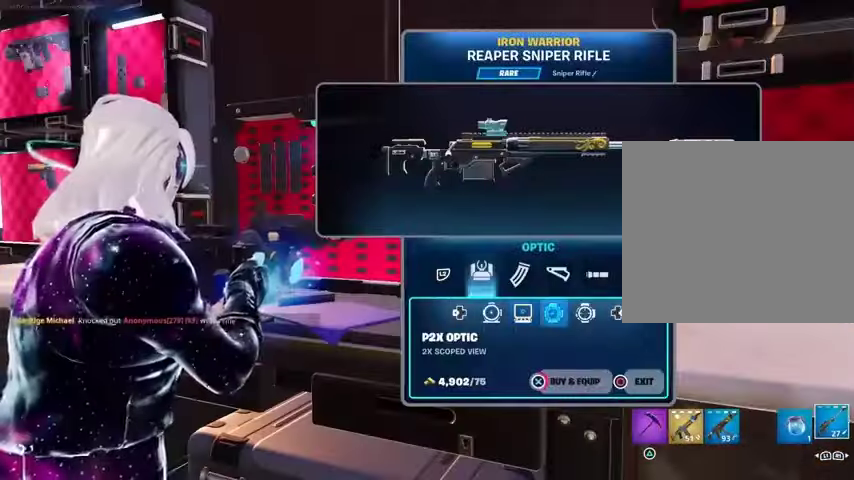
{"buttons": ["L2"], "left_stick": "center", "right_stick": "center", "events": [[467, "L2", "down"], [500, "CROSS", "up"]]}
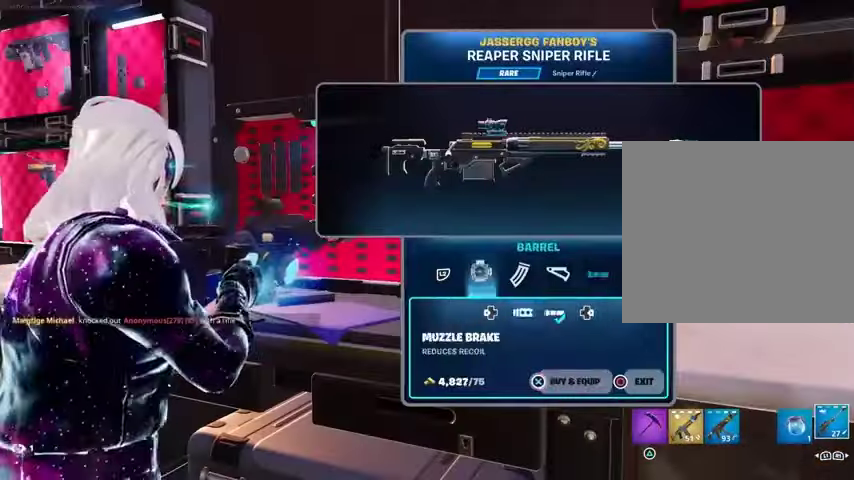
{"buttons": ["CIRCLE"], "left_stick": "center", "right_stick": "center", "events": [[100, "DPAD_RIGHT", "down"], [100, "L2", "up"], [167, "DPAD_RIGHT", "up"], [267, "DPAD_RIGHT", "down"], [367, "DPAD_RIGHT", "up"], [500, "CIRCLE", "down"]]}
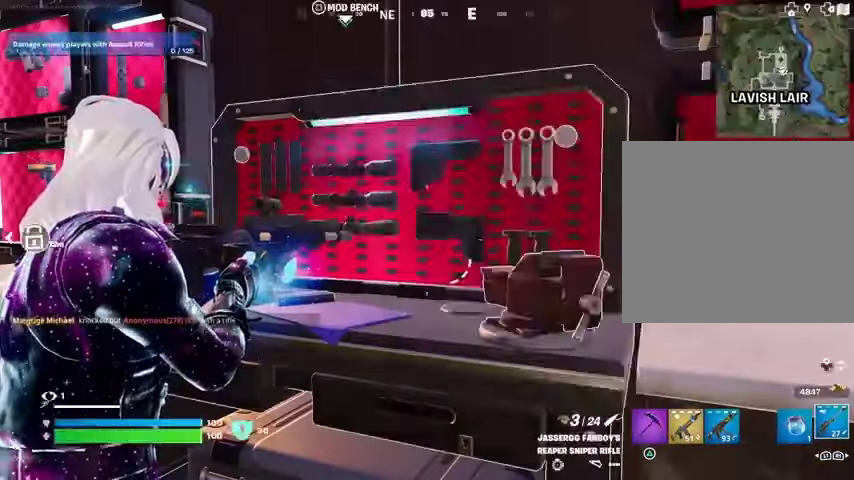
{"buttons": [], "left_stick": "up-left", "right_stick": "left", "events": [[67, "CIRCLE", "up"], [100, "right_stick", "left"], [233, "right_stick", "center"], [267, "R1", "down"], [300, "left_stick", "up-left"], [367, "TRIANGLE", "down"], [400, "R1", "up"], [400, "TRIANGLE", "up"], [467, "right_stick", "left"]]}
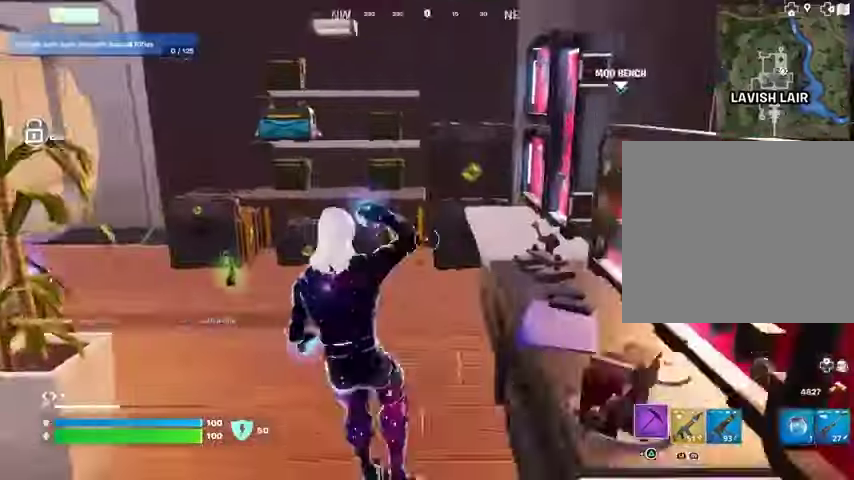
{"buttons": ["R2"], "left_stick": "up", "right_stick": "center", "events": [[33, "left_stick", "up"], [33, "right_stick", "center"], [400, "R2", "down"]]}
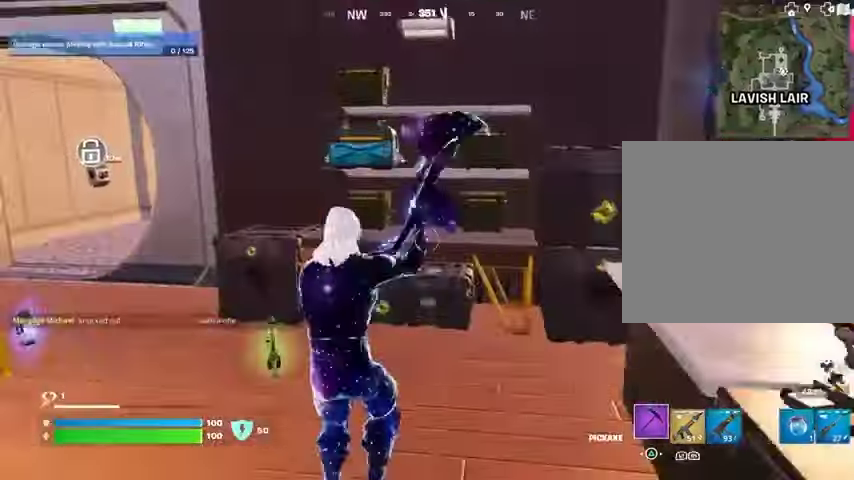
{"buttons": ["R2"], "left_stick": "center", "right_stick": "up-right", "events": [[133, "right_stick", "left"], [200, "left_stick", "right"], [233, "right_stick", "center"], [267, "left_stick", "down-right"], [467, "left_stick", "center"], [467, "right_stick", "up-right"]]}
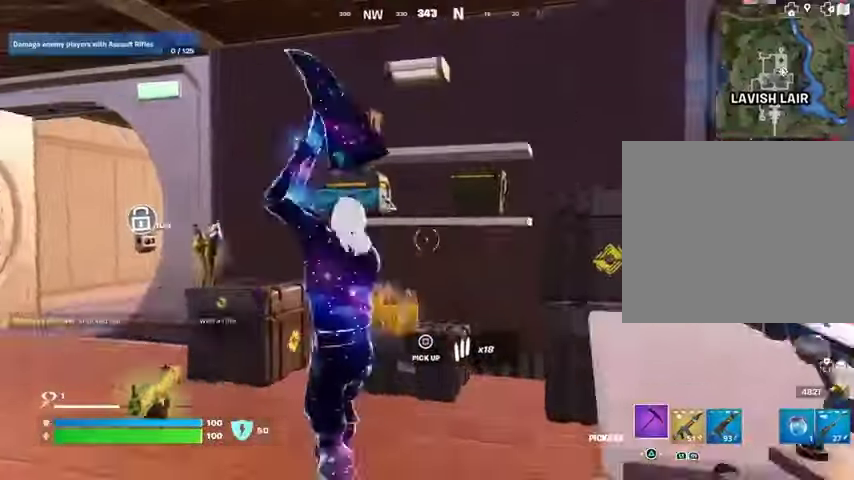
{"buttons": ["R2"], "left_stick": "center", "right_stick": "center", "events": [[33, "left_stick", "up-left"], [33, "right_stick", "center"], [167, "left_stick", "center"], [233, "left_stick", "right"], [333, "left_stick", "left"], [433, "left_stick", "center"]]}
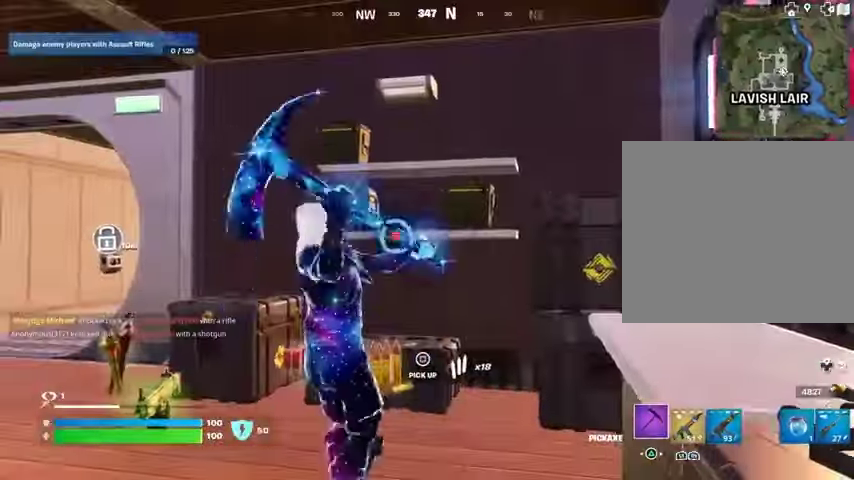
{"buttons": ["SQUARE"], "left_stick": "up", "right_stick": "center", "events": [[200, "left_stick", "right"], [233, "right_stick", "up"], [267, "R2", "up"], [300, "right_stick", "center"], [367, "SQUARE", "down"], [400, "left_stick", "up"], [433, "SQUARE", "up"], [500, "SQUARE", "down"]]}
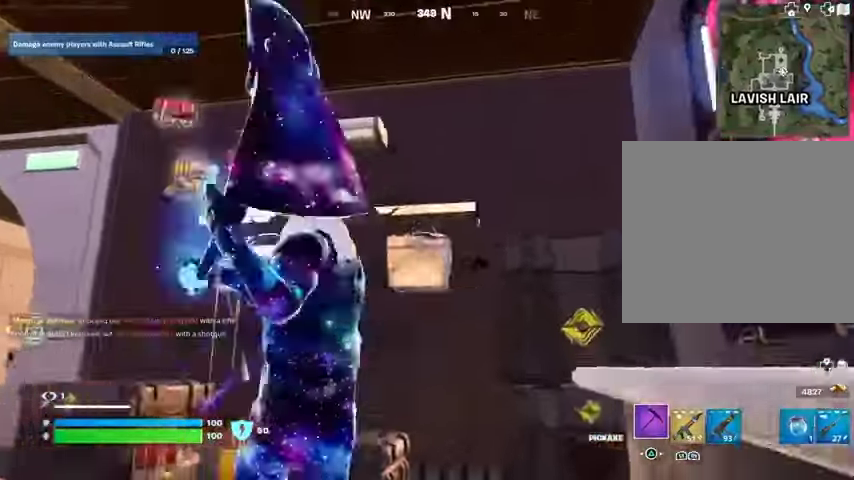
{"buttons": [], "left_stick": "up", "right_stick": "center", "events": [[67, "SQUARE", "up"], [67, "right_stick", "down-left"], [133, "L3", "down"], [200, "L3", "up"], [367, "right_stick", "center"]]}
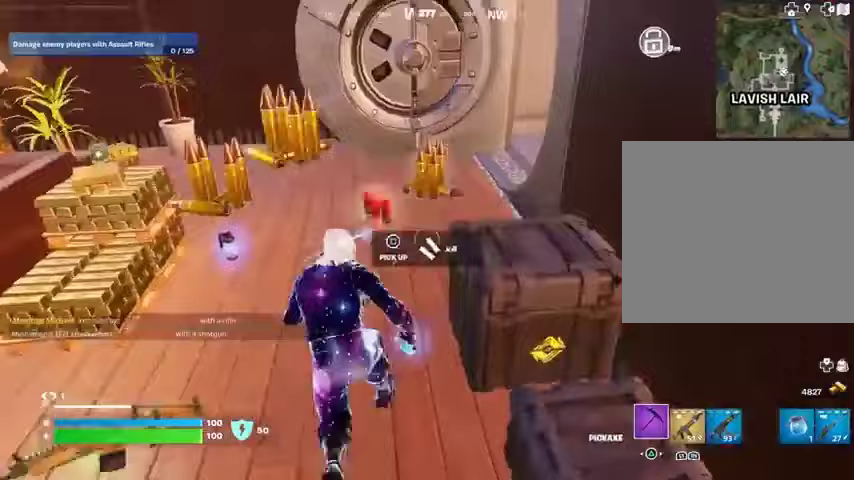
{"buttons": [], "left_stick": "up-right", "right_stick": "left", "events": [[133, "right_stick", "left"], [167, "left_stick", "up-left"], [300, "right_stick", "center"], [333, "left_stick", "up-right"], [367, "right_stick", "right"], [467, "right_stick", "left"]]}
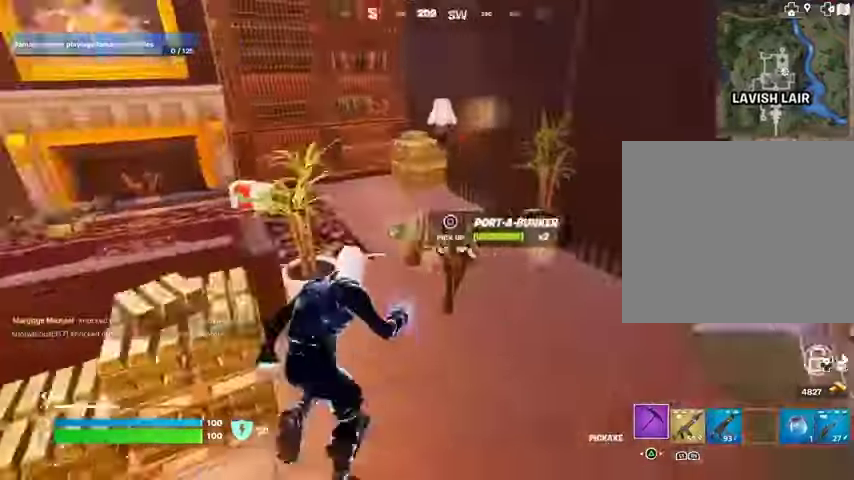
{"buttons": [], "left_stick": "up", "right_stick": "center", "events": [[33, "R1", "down"], [100, "R1", "up"], [167, "R1", "down"], [267, "R1", "up"], [400, "left_stick", "up"], [500, "right_stick", "center"]]}
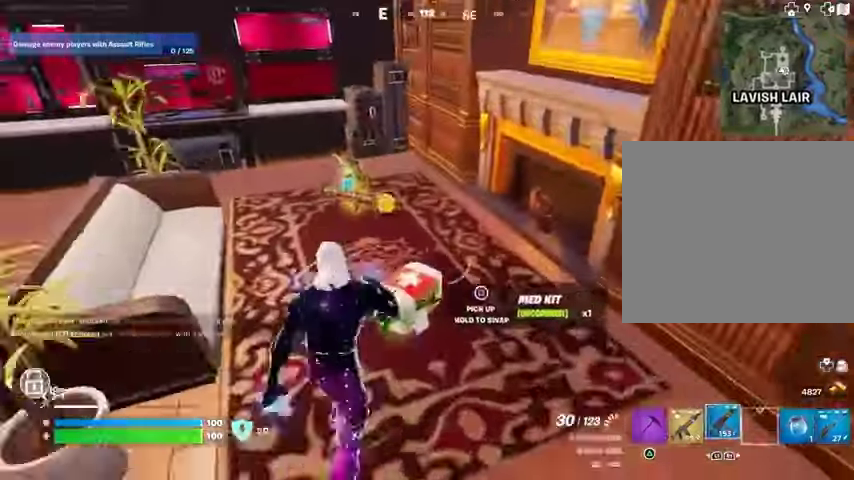
{"buttons": [], "left_stick": "up-left", "right_stick": "right", "events": [[267, "left_stick", "up-left"], [467, "right_stick", "right"]]}
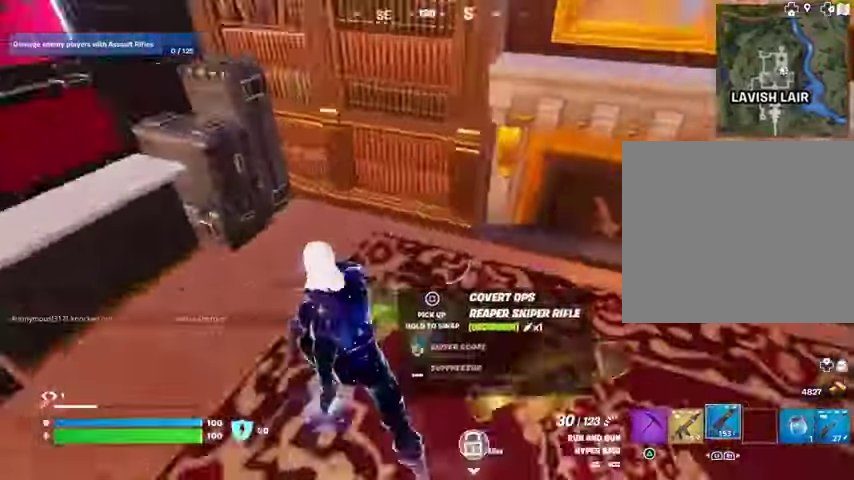
{"buttons": [], "left_stick": "up-right", "right_stick": "center", "events": [[67, "left_stick", "up-right"], [233, "right_stick", "center"]]}
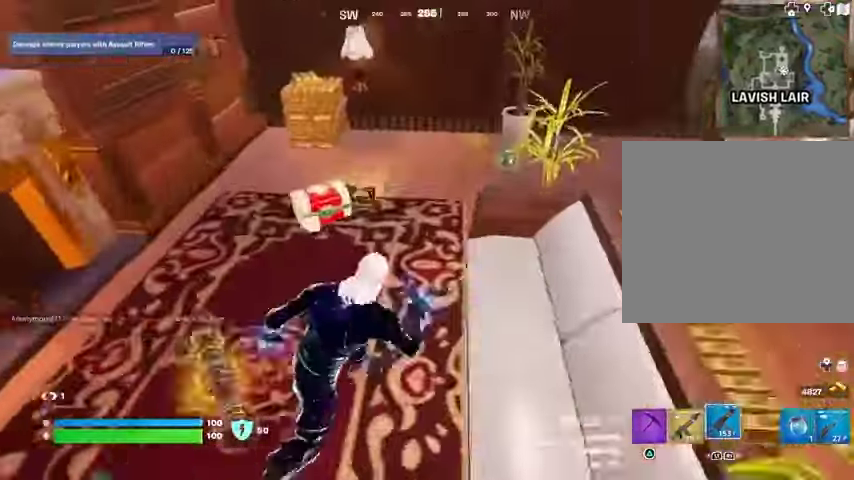
{"buttons": [], "left_stick": "left", "right_stick": "up-right", "events": [[33, "left_stick", "up"], [67, "right_stick", "left"], [167, "right_stick", "center"], [200, "left_stick", "left"], [367, "right_stick", "right"], [467, "right_stick", "up-right"]]}
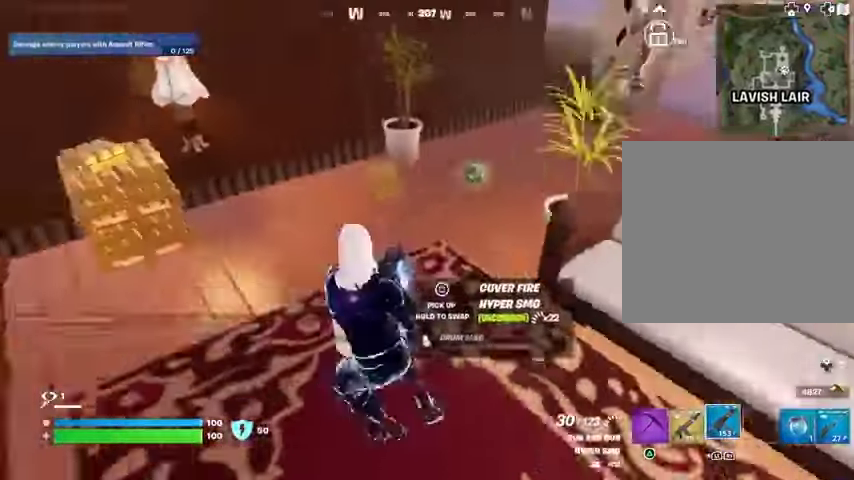
{"buttons": [], "left_stick": "up-left", "right_stick": "center", "events": [[67, "left_stick", "up-left"], [100, "right_stick", "center"]]}
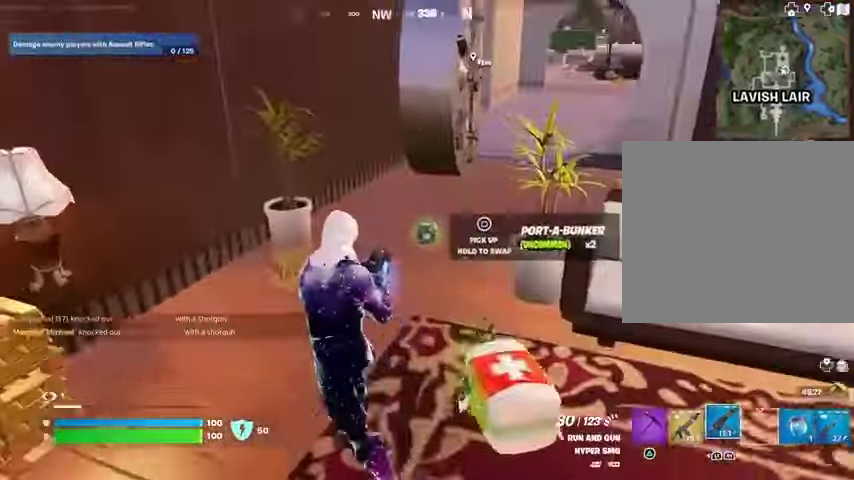
{"buttons": [], "left_stick": "up", "right_stick": "center", "events": [[33, "SQUARE", "down"], [33, "left_stick", "up"], [67, "SQUARE", "up"], [200, "left_stick", "up-left"], [200, "right_stick", "right"], [267, "L3", "down"], [333, "right_stick", "center"], [367, "L3", "up"], [367, "left_stick", "up"]]}
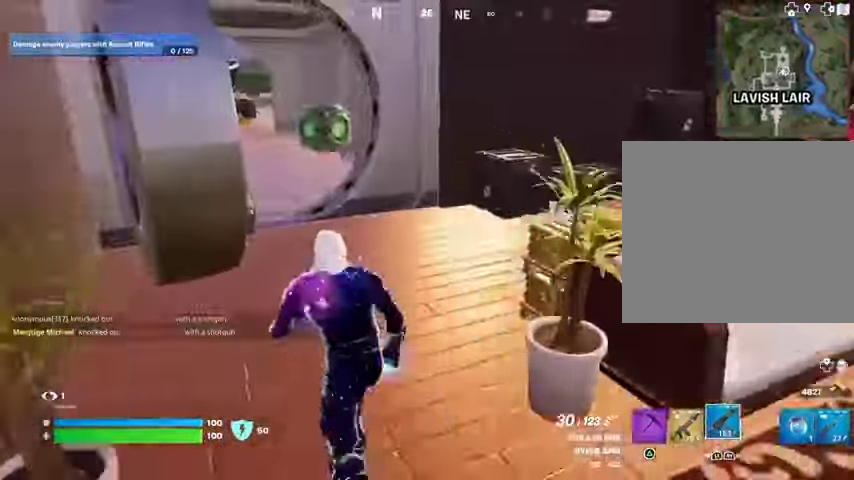
{"buttons": [], "left_stick": "up", "right_stick": "center", "events": [[300, "left_stick", "up-left"], [400, "right_stick", "left"], [467, "left_stick", "up"], [500, "right_stick", "center"]]}
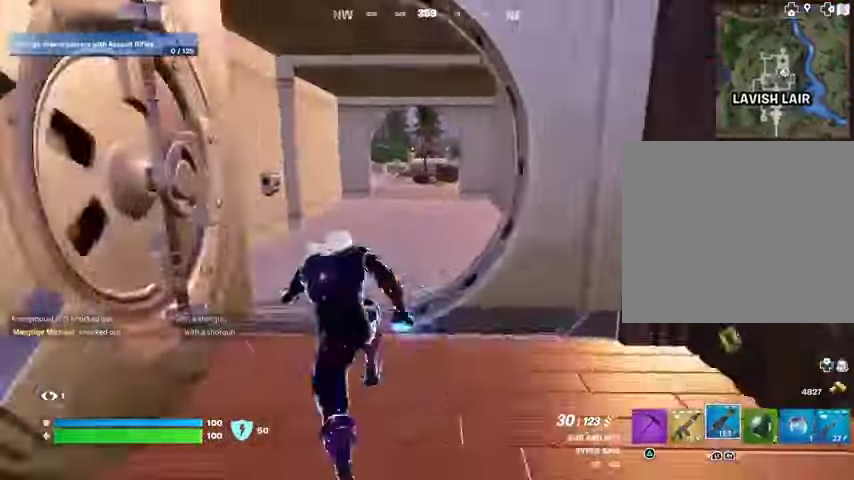
{"buttons": [], "left_stick": "down-right", "right_stick": "right", "events": [[333, "right_stick", "right"], [367, "left_stick", "down-right"]]}
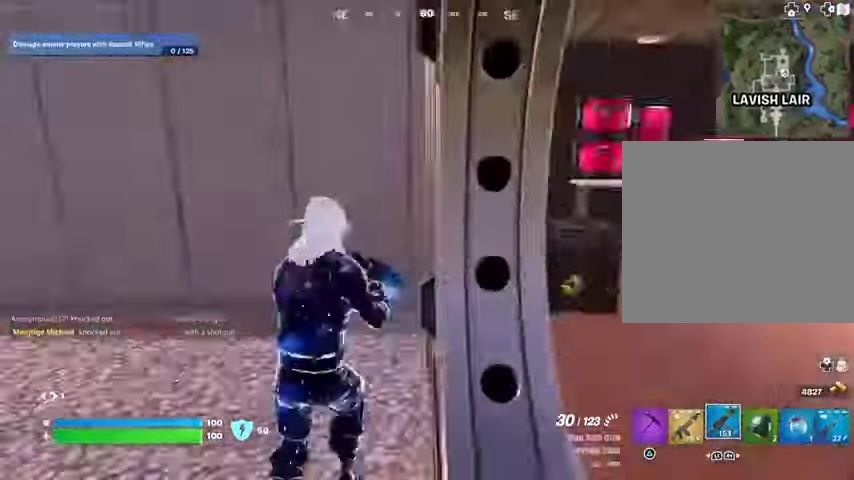
{"buttons": [], "left_stick": "up-right", "right_stick": "left", "events": [[133, "left_stick", "up-right"], [233, "L3", "down"], [233, "right_stick", "center"], [300, "L3", "up"], [300, "right_stick", "left"]]}
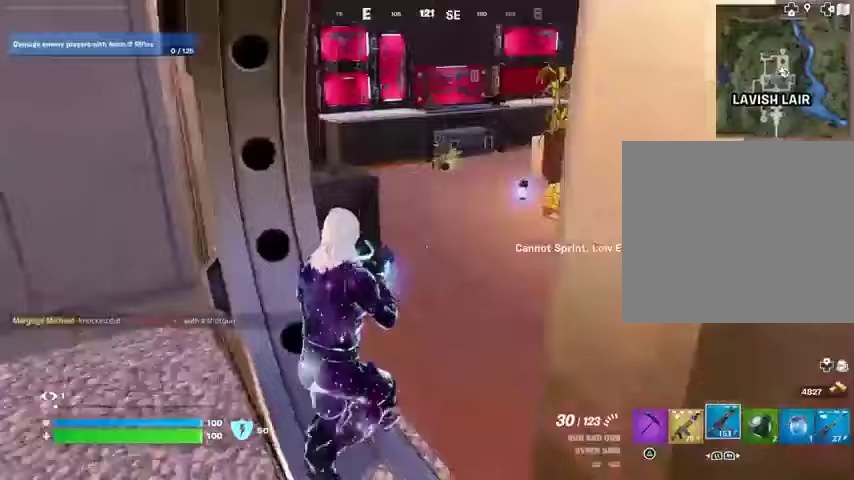
{"buttons": [], "left_stick": "up", "right_stick": "center", "events": [[33, "right_stick", "center"], [100, "left_stick", "up"], [167, "right_stick", "left"], [233, "right_stick", "center"]]}
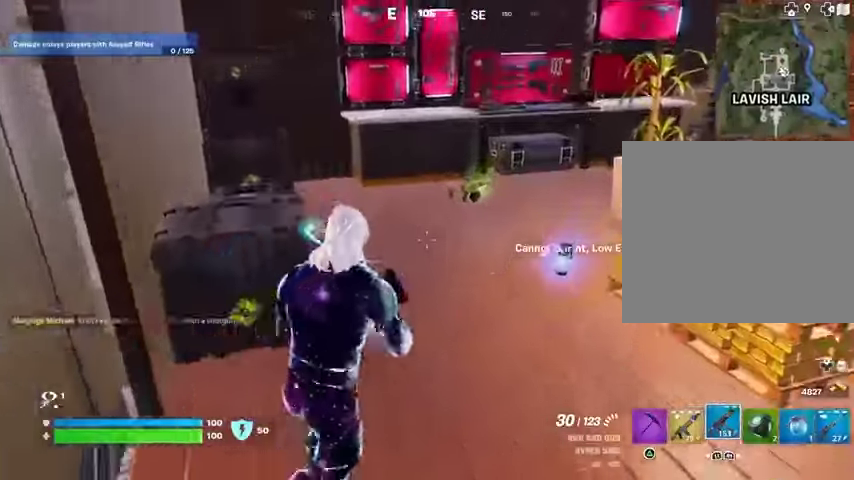
{"buttons": [], "left_stick": "down", "right_stick": "left", "events": [[267, "left_stick", "up-right"], [333, "SQUARE", "down"], [400, "SQUARE", "up"], [400, "left_stick", "down"], [400, "right_stick", "left"]]}